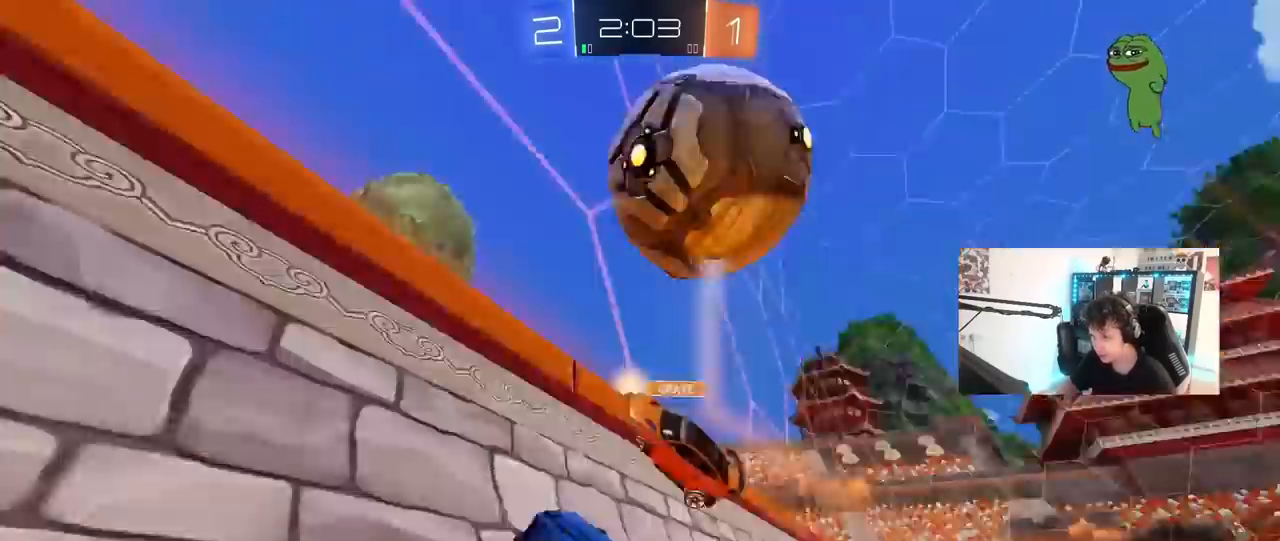
Gameplay with keyboard and mouse; each line is a JSON object with the keys and mouse buttons held at the frame after it. "events" lists presses ("down") and releases ("up") of "1", "2", "3", "4", "5", "a", "alt", "c", "caps_lock", "ctrl", "d", "e", "f", "g", "q", "r", "s", "shift", "space", "t", "tab", "v", "w", "x", "z", "mouse_left", "mouse_wheel" and "mouse_right" between this image and that frame as [ms after this image, input, new state], when the widget could be followed in between. "mouse_left", "mouse_wheel", "mouse_right" = the "left", "wheel", "right" buttons of the "mouse" list. No other keys are recorded. "wheel" means that the mouse wheel is clicked or scrolled. "mouse_move" is the direction in which the mouse moves at that frame (one of eight, or "still"), when it could be read.
{"keys": ["d", "w"], "mouse": [], "mouse_move": "still", "events": [[267, "a", "up"], [267, "d", "down"]]}
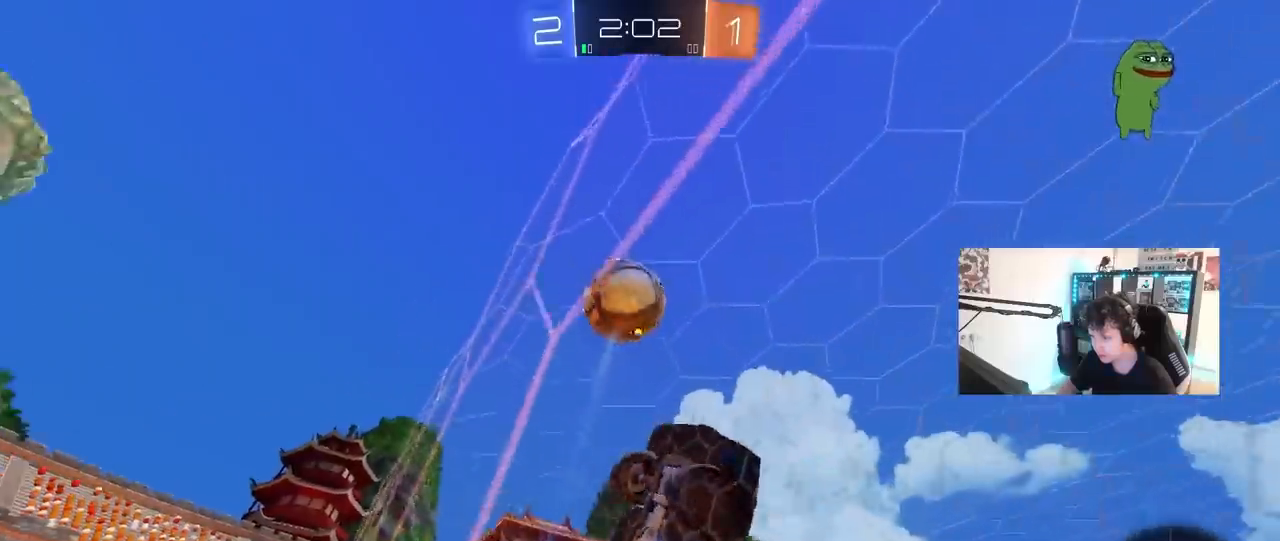
{"keys": ["a", "shift"], "mouse": [], "mouse_move": "up", "events": [[100, "s", "down"], [100, "w", "up"], [200, "mouse_right", "down"], [333, "a", "down"], [383, "d", "up"], [383, "s", "up"], [383, "shift", "down"], [483, "mouse_right", "up"]]}
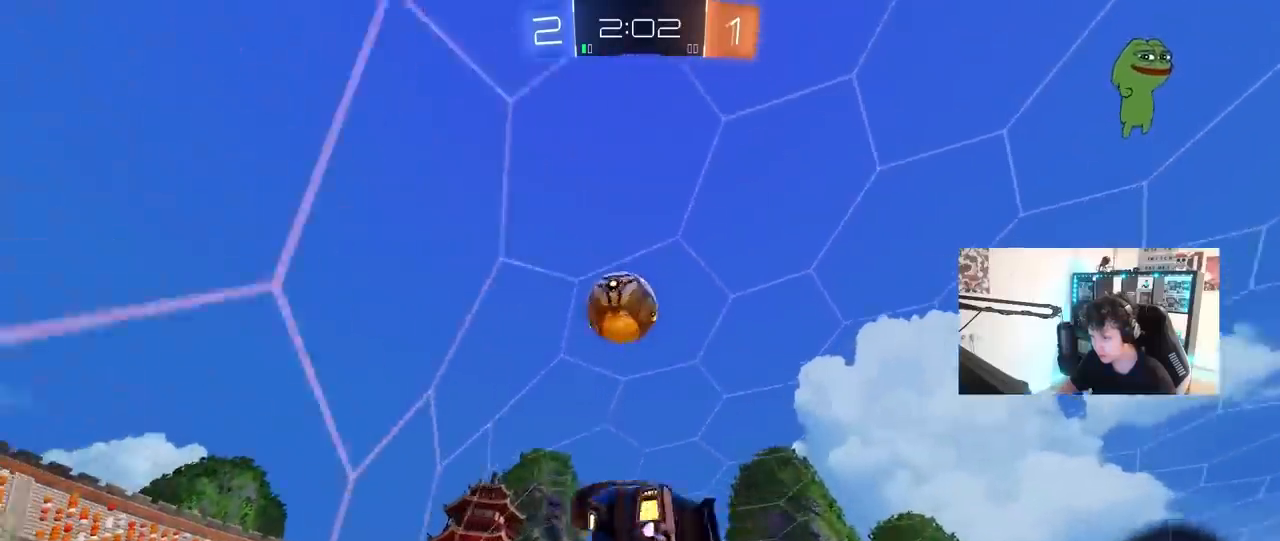
{"keys": ["a", "s"], "mouse": [], "mouse_move": "still", "events": [[67, "w", "down"], [117, "mouse_left", "down"], [117, "shift", "up"], [250, "w", "up"], [300, "mouse_left", "up"], [483, "s", "down"]]}
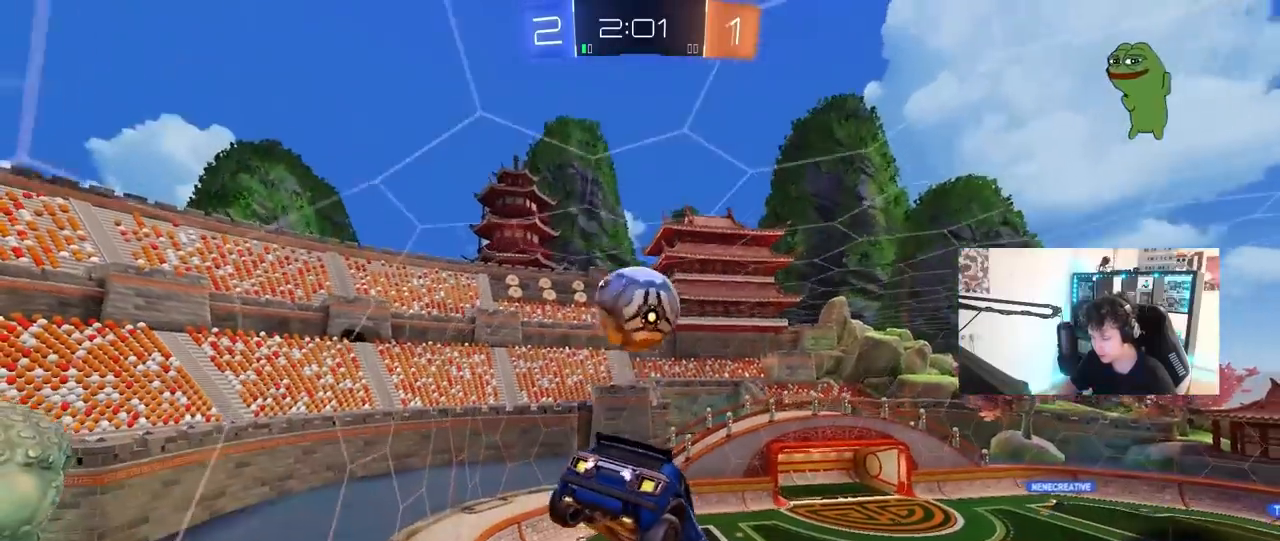
{"keys": ["d"], "mouse": [], "mouse_move": "still", "events": [[33, "shift", "down"], [133, "shift", "up"], [183, "a", "up"], [183, "mouse_right", "down"], [317, "d", "down"], [417, "mouse_right", "up"], [467, "s", "up"]]}
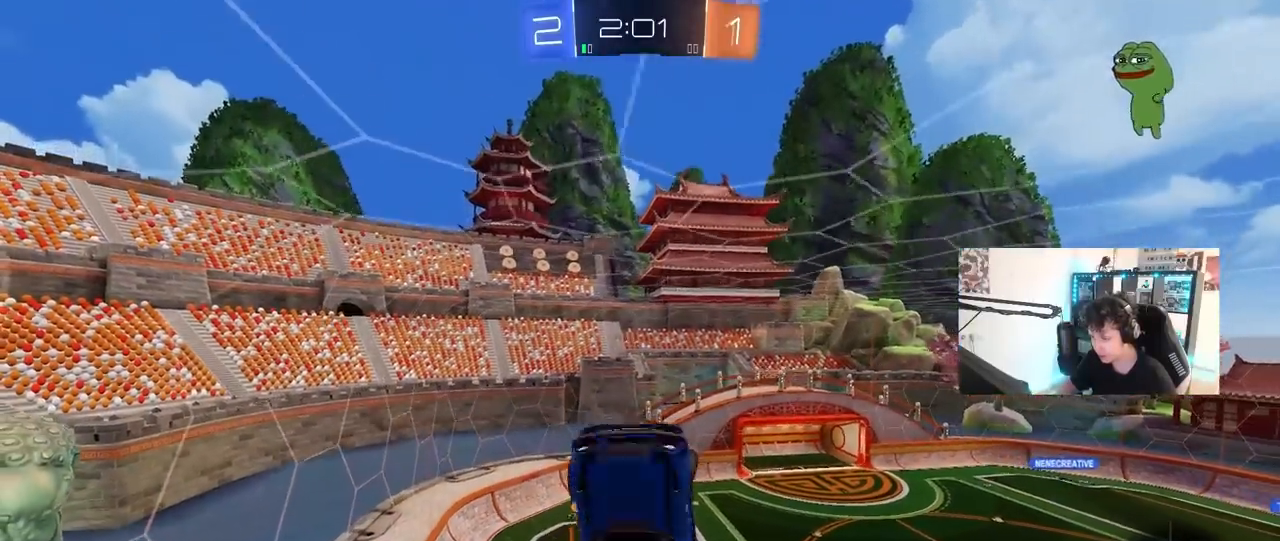
{"keys": ["d", "shift", "w"], "mouse": [], "mouse_move": "still", "events": [[100, "shift", "down"], [100, "w", "down"]]}
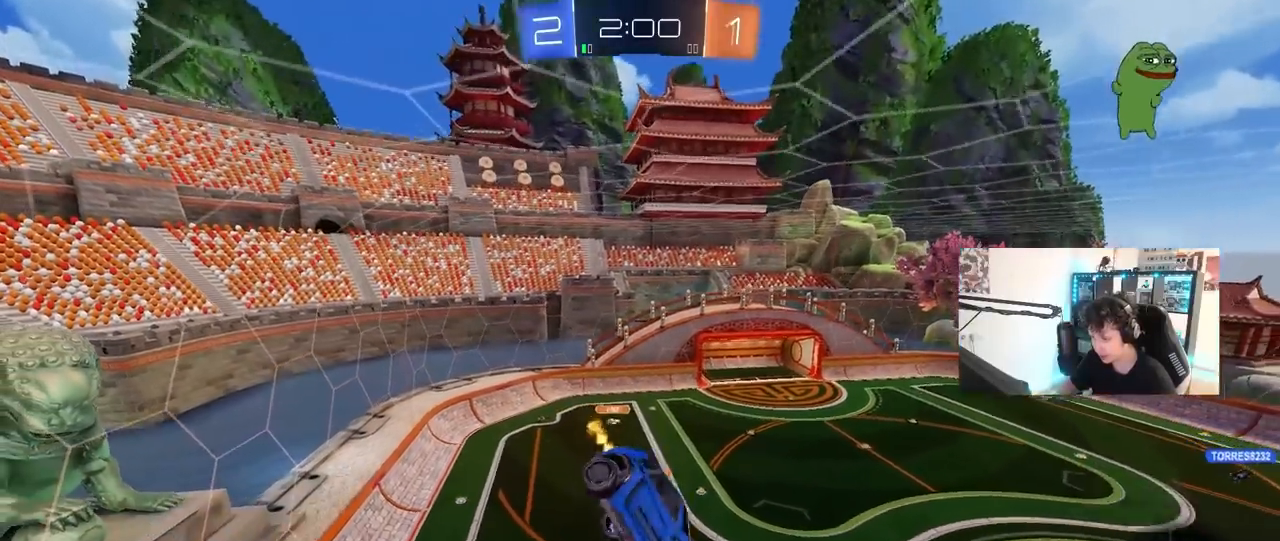
{"keys": [], "mouse": [], "mouse_move": "still", "events": [[17, "shift", "up"], [67, "d", "up"], [67, "w", "up"]]}
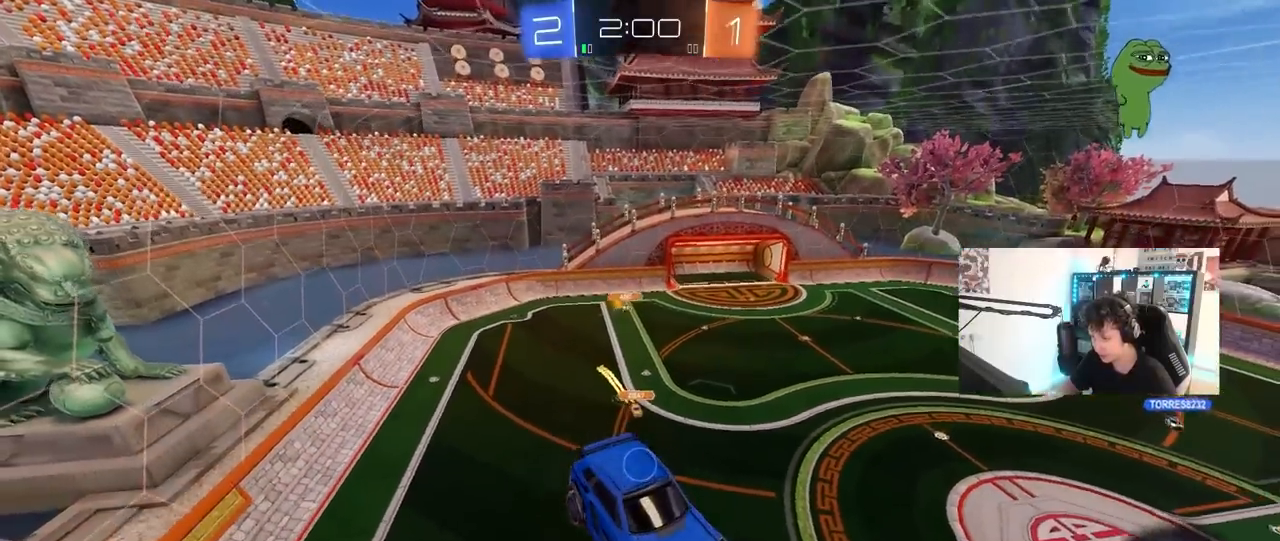
{"keys": ["d"], "mouse": ["left"], "mouse_move": "still", "events": [[267, "d", "down"], [317, "d", "up"], [317, "mouse_left", "down"], [467, "d", "down"]]}
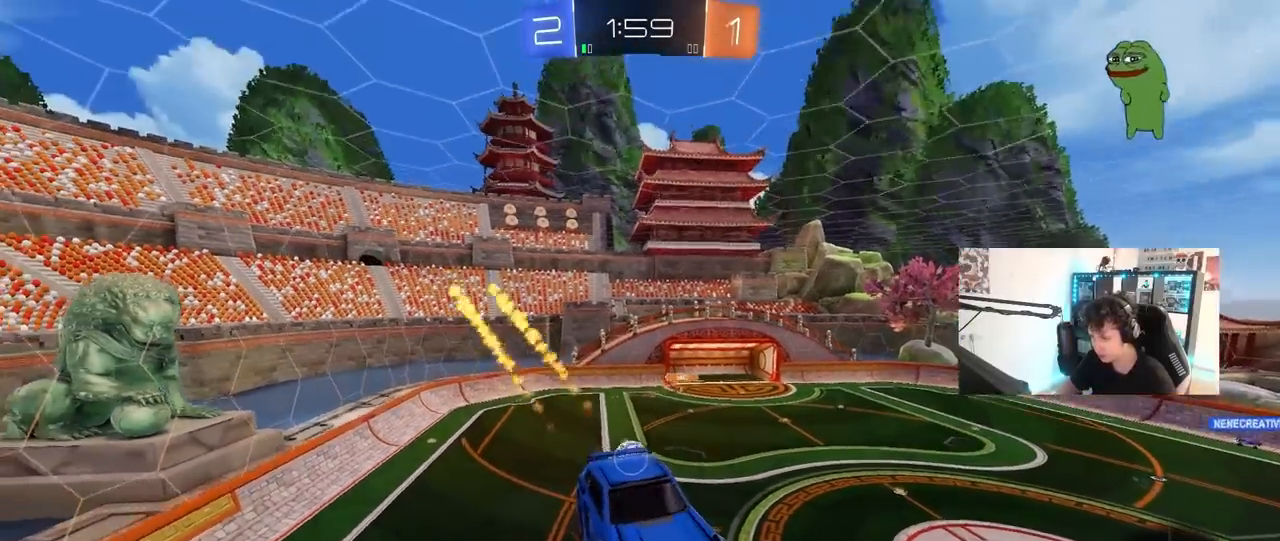
{"keys": ["a", "s"], "mouse": [], "mouse_move": "still", "events": [[50, "d", "up"], [50, "mouse_left", "up"], [150, "a", "down"], [283, "a", "up"], [433, "a", "down"], [483, "s", "down"]]}
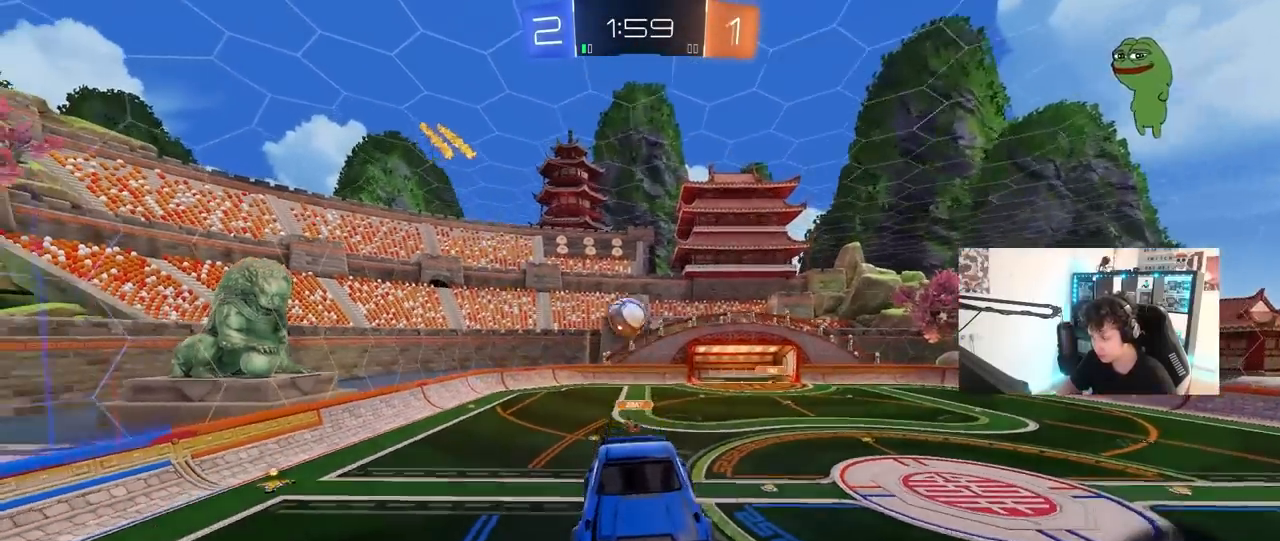
{"keys": [], "mouse": [], "mouse_move": "still", "events": [[17, "a", "up"], [17, "s", "up"], [167, "d", "down"], [217, "d", "up"]]}
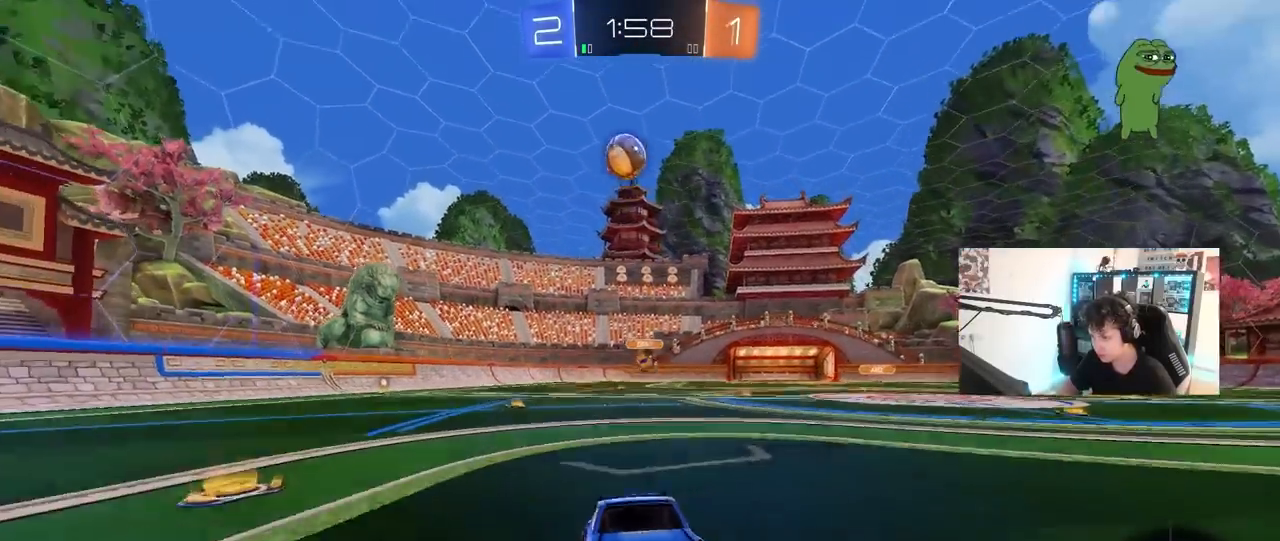
{"keys": ["a", "s"], "mouse": [], "mouse_move": "still", "events": [[33, "d", "down"], [133, "d", "up"], [133, "s", "down"], [233, "mouse_right", "down"], [317, "d", "down"], [417, "a", "down"], [417, "d", "up"], [467, "mouse_right", "up"]]}
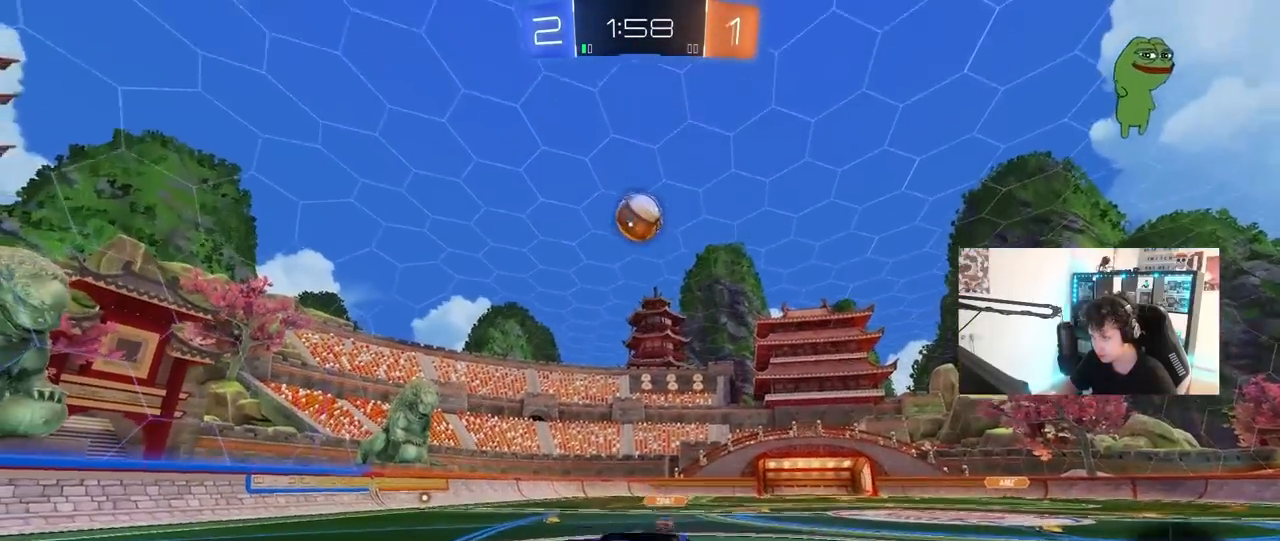
{"keys": ["d", "shift"], "mouse": [], "mouse_move": "still", "events": [[17, "shift", "down"], [50, "a", "up"], [50, "s", "up"], [50, "shift", "up"], [100, "mouse_right", "down"], [233, "d", "down"], [333, "mouse_right", "up"], [433, "shift", "down"]]}
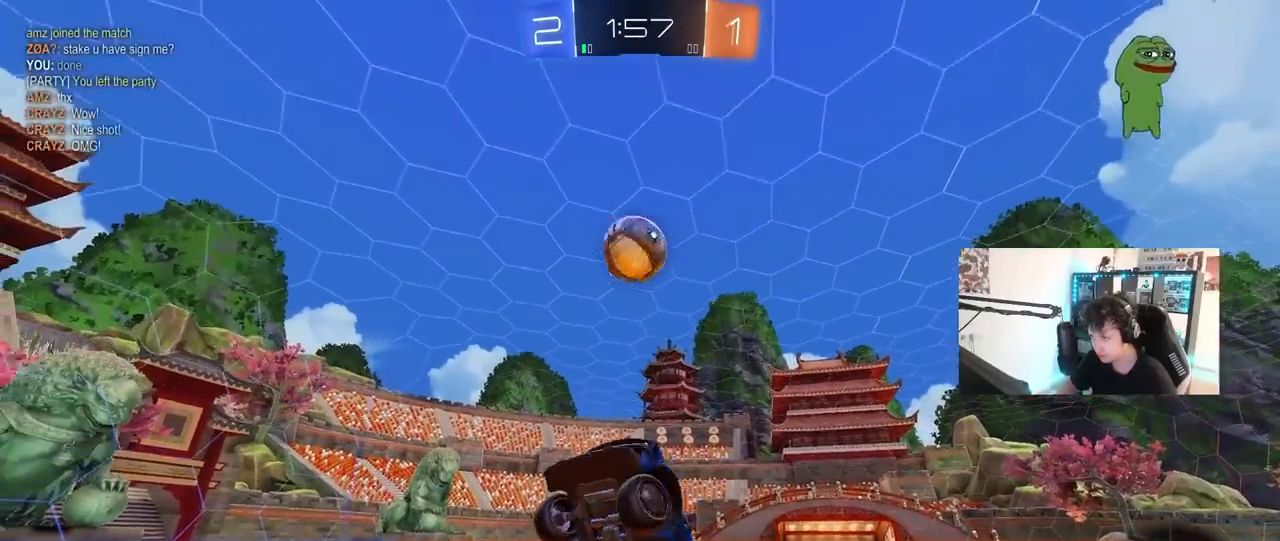
{"keys": ["d", "shift", "w"], "mouse": ["left"], "mouse_move": "still", "events": [[300, "w", "down"], [350, "mouse_left", "down"]]}
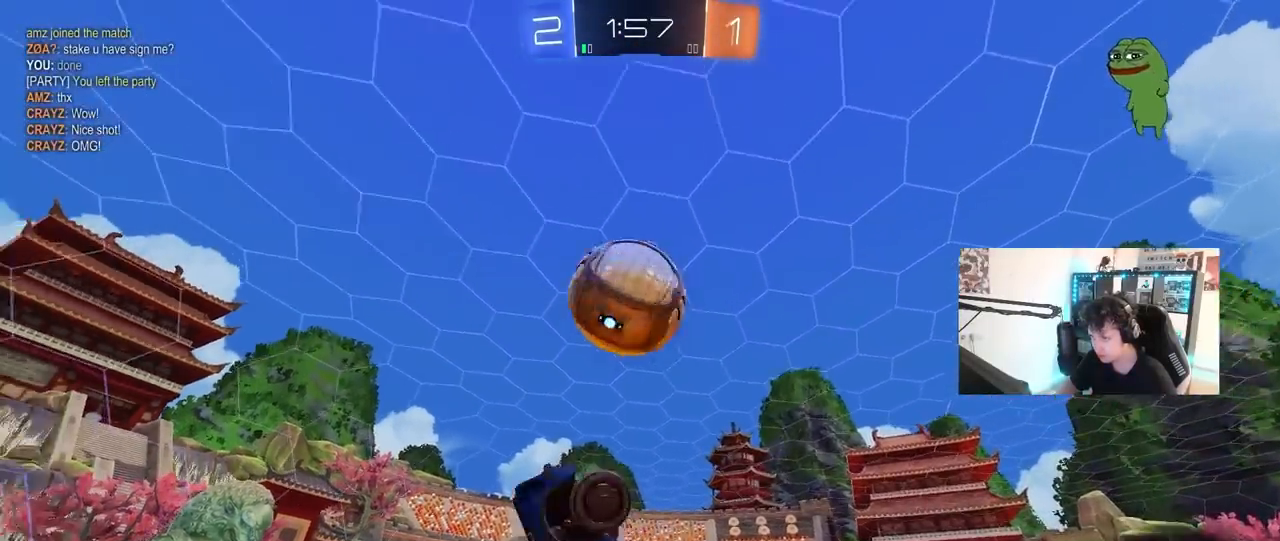
{"keys": ["a", "shift"], "mouse": [], "mouse_move": "still", "events": [[83, "w", "up"], [183, "a", "down"], [183, "shift", "up"], [233, "d", "up"], [267, "w", "down"], [367, "mouse_left", "up"], [467, "shift", "down"], [467, "w", "up"]]}
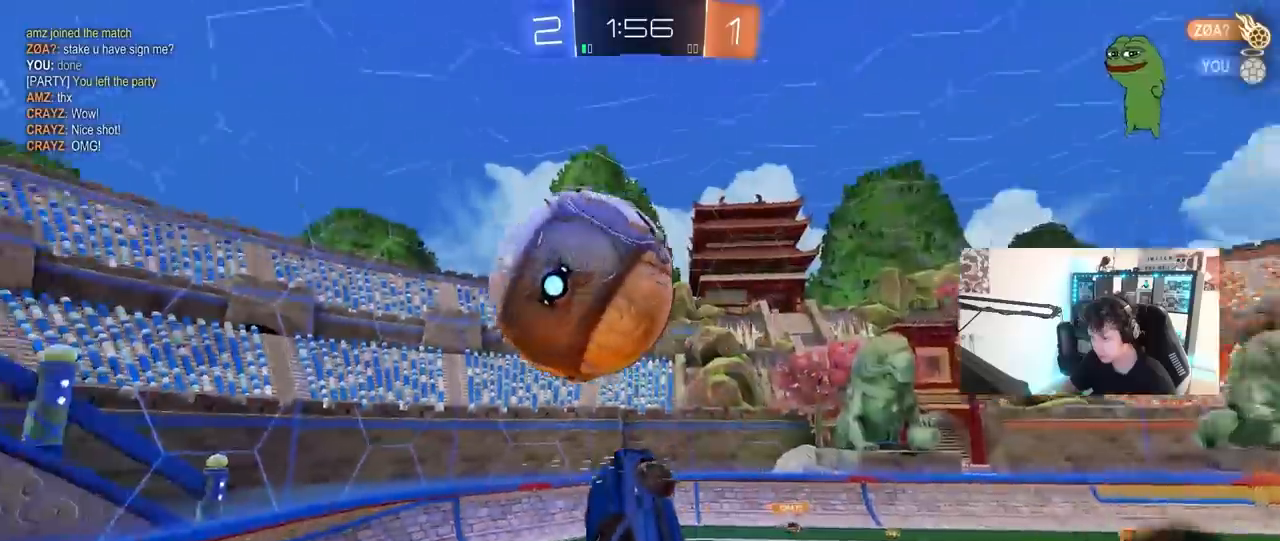
{"keys": ["a", "shift", "w"], "mouse": [], "mouse_move": "still", "events": [[100, "s", "down"], [250, "s", "up"], [433, "w", "down"]]}
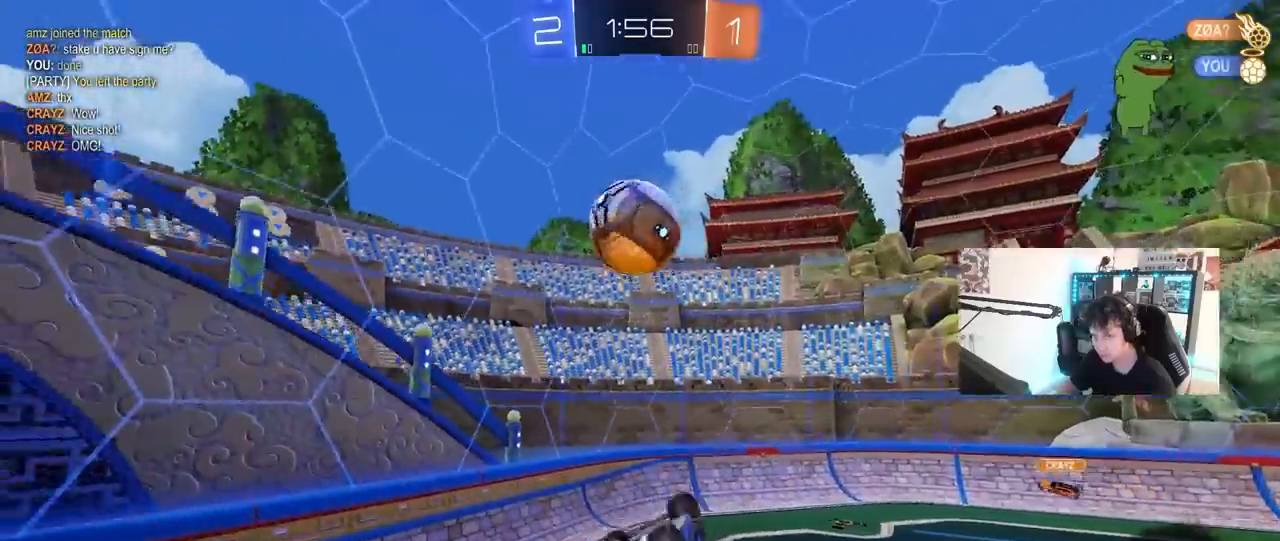
{"keys": [], "mouse": [], "mouse_move": "still", "events": [[117, "w", "up"], [300, "s", "down"], [300, "shift", "up"], [400, "a", "up"], [400, "s", "up"]]}
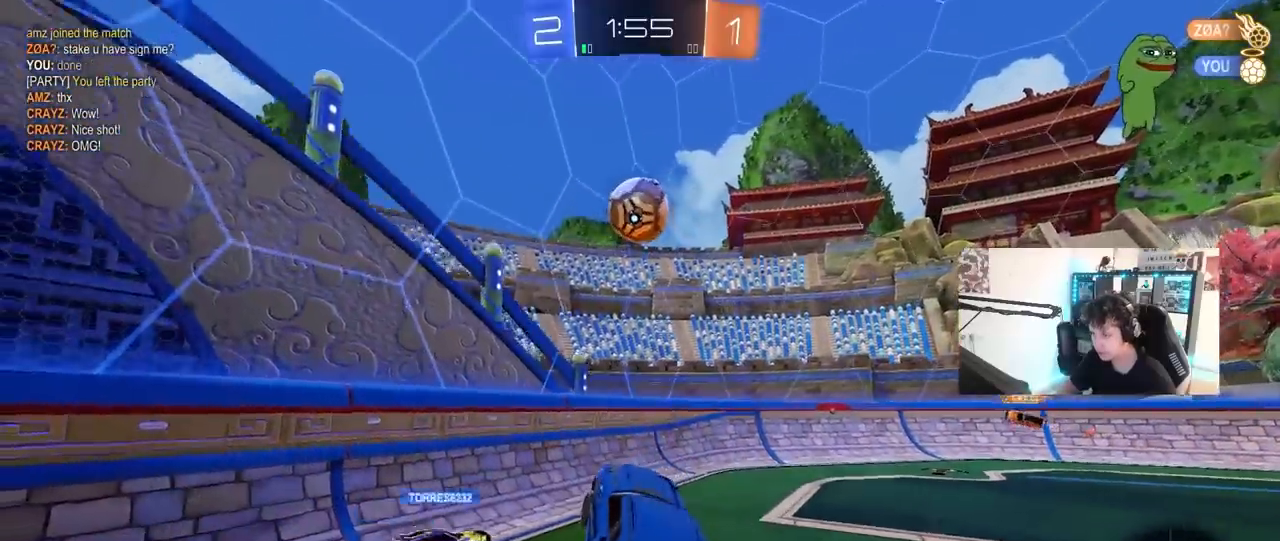
{"keys": ["a", "w"], "mouse": [], "mouse_move": "still", "events": [[83, "w", "down"], [467, "a", "down"]]}
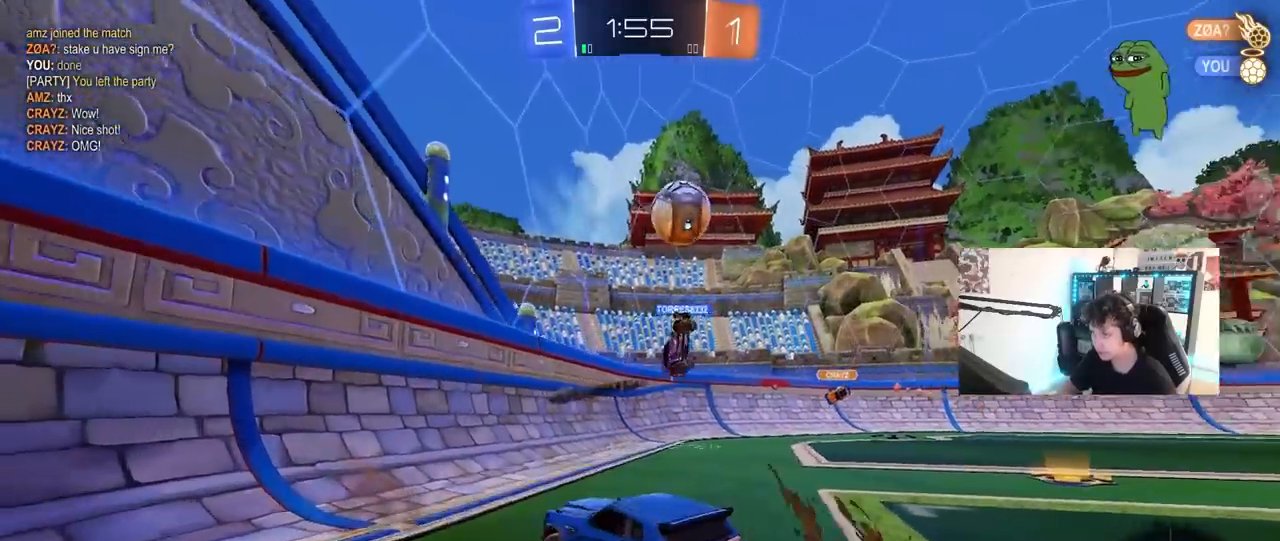
{"keys": ["d", "w"], "mouse": [], "mouse_move": "still", "events": [[150, "a", "up"], [283, "d", "down"]]}
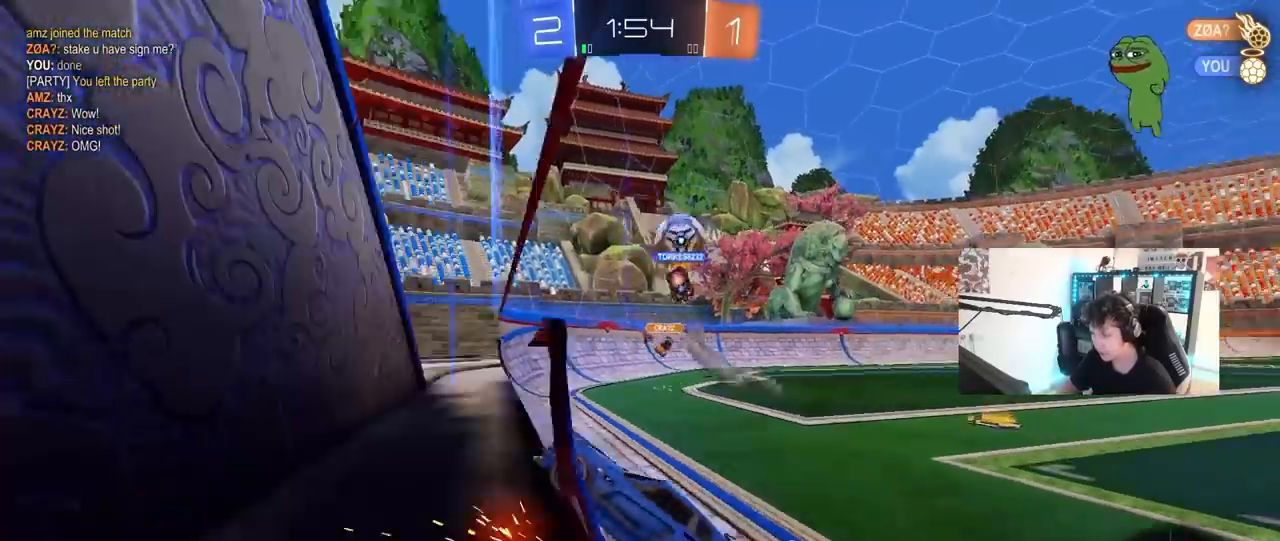
{"keys": ["d", "w"], "mouse": [], "mouse_move": "still", "events": [[67, "d", "up"], [167, "d", "down"]]}
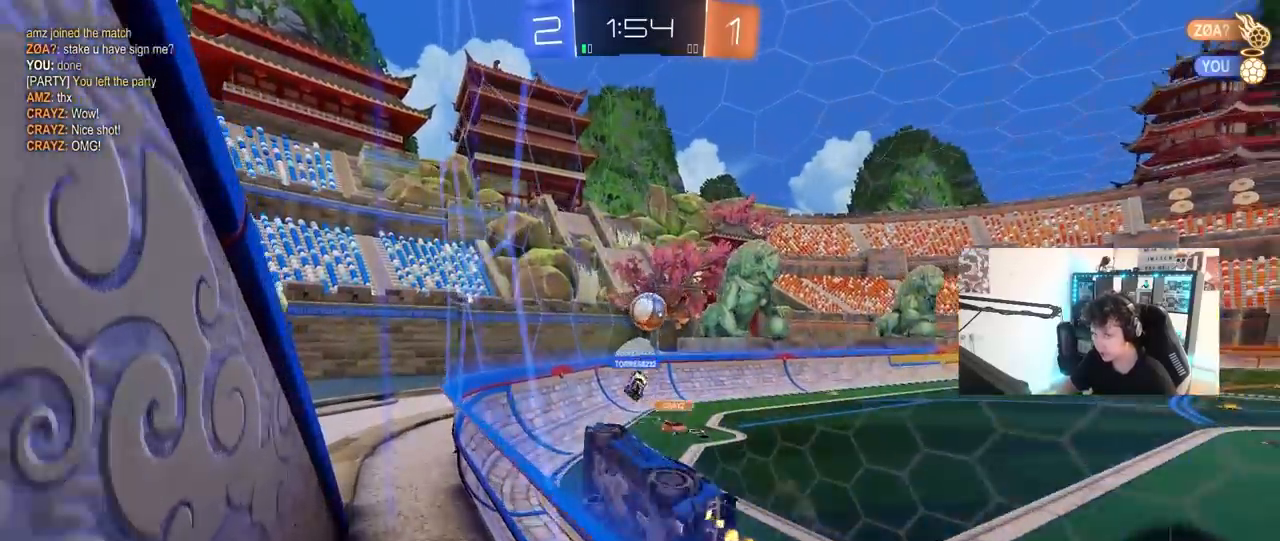
{"keys": ["w"], "mouse": [], "mouse_move": "still", "events": [[183, "d", "up"], [367, "d", "down"], [500, "d", "up"]]}
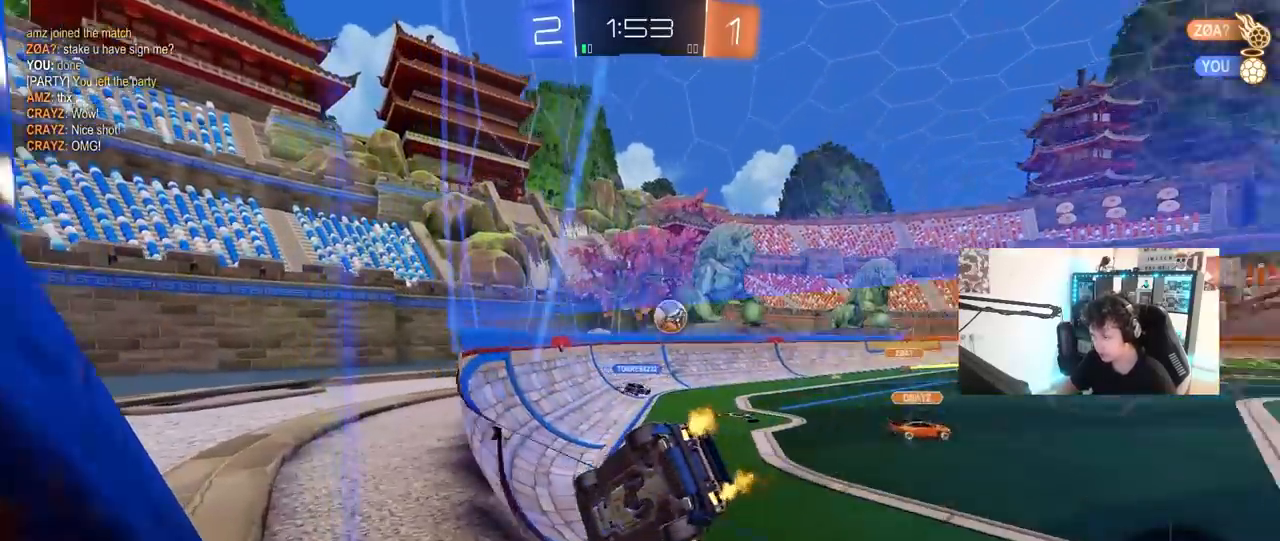
{"keys": ["d", "shift", "w"], "mouse": [], "mouse_move": "still", "events": [[200, "d", "down"], [333, "shift", "down"]]}
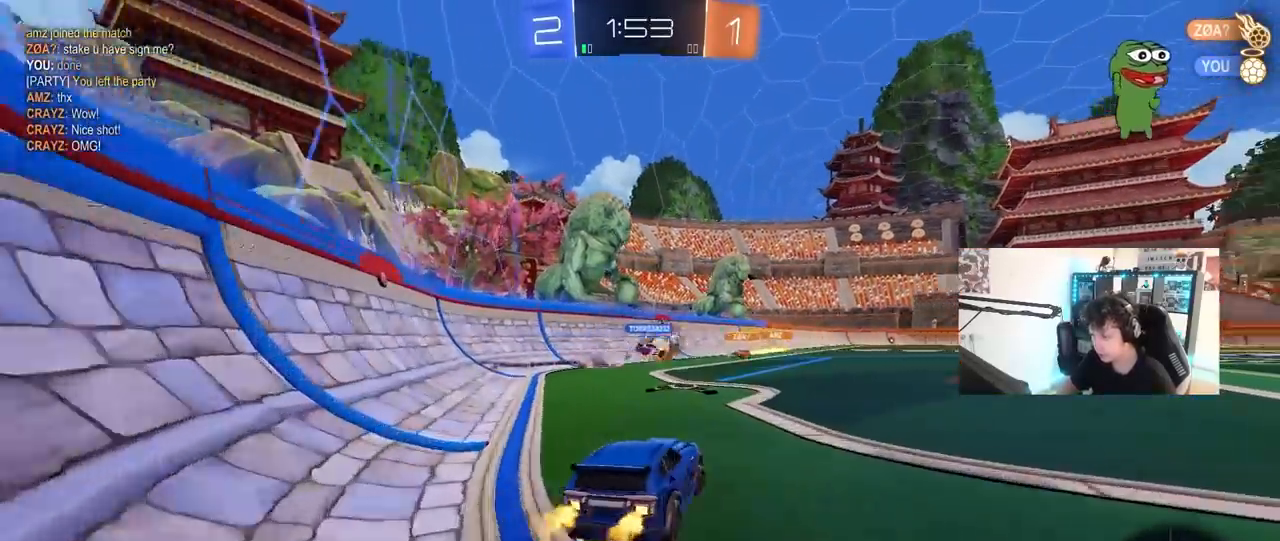
{"keys": [], "mouse": [], "mouse_move": "still", "events": [[17, "d", "up"], [17, "shift", "up"], [67, "w", "up"], [117, "a", "down"], [217, "s", "down"], [400, "a", "up"], [400, "s", "up"]]}
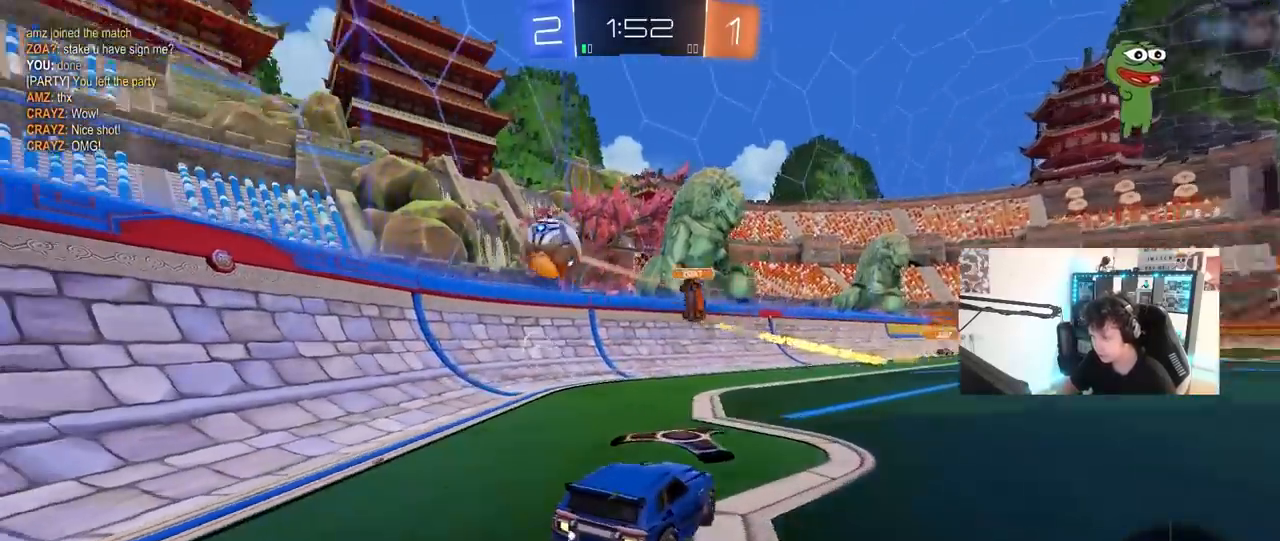
{"keys": ["d", "s"], "mouse": [], "mouse_move": "still", "events": [[183, "a", "down"], [233, "s", "down"], [317, "a", "up"], [500, "d", "down"]]}
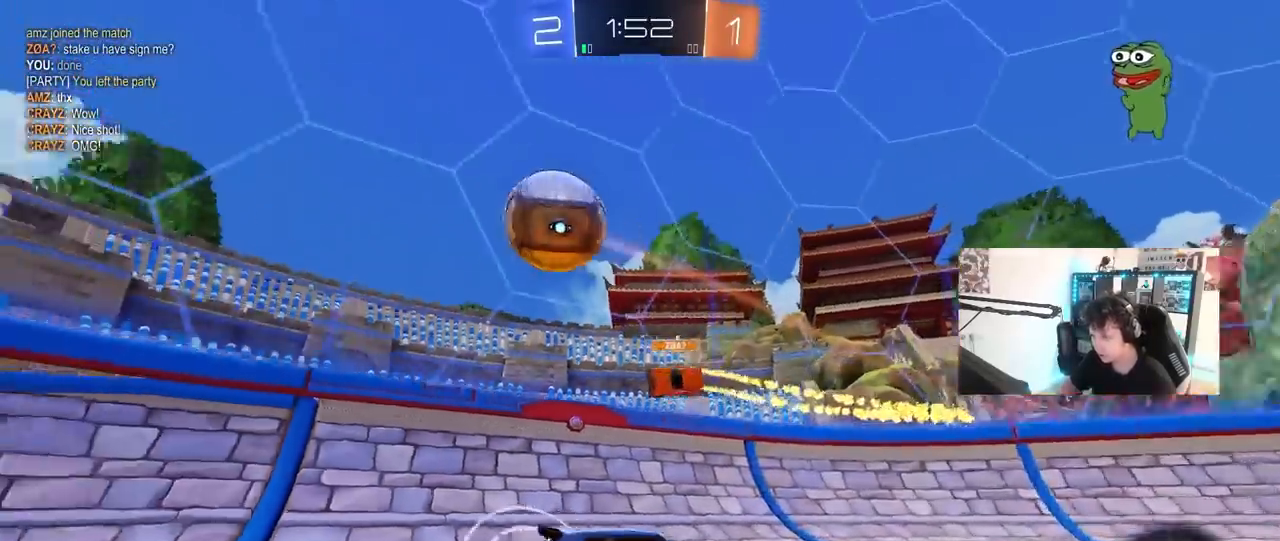
{"keys": ["s", "shift"], "mouse": ["right"], "mouse_move": "still", "events": [[100, "d", "up"], [200, "mouse_right", "down"], [283, "mouse_right", "up"], [333, "mouse_right", "down"], [500, "shift", "down"]]}
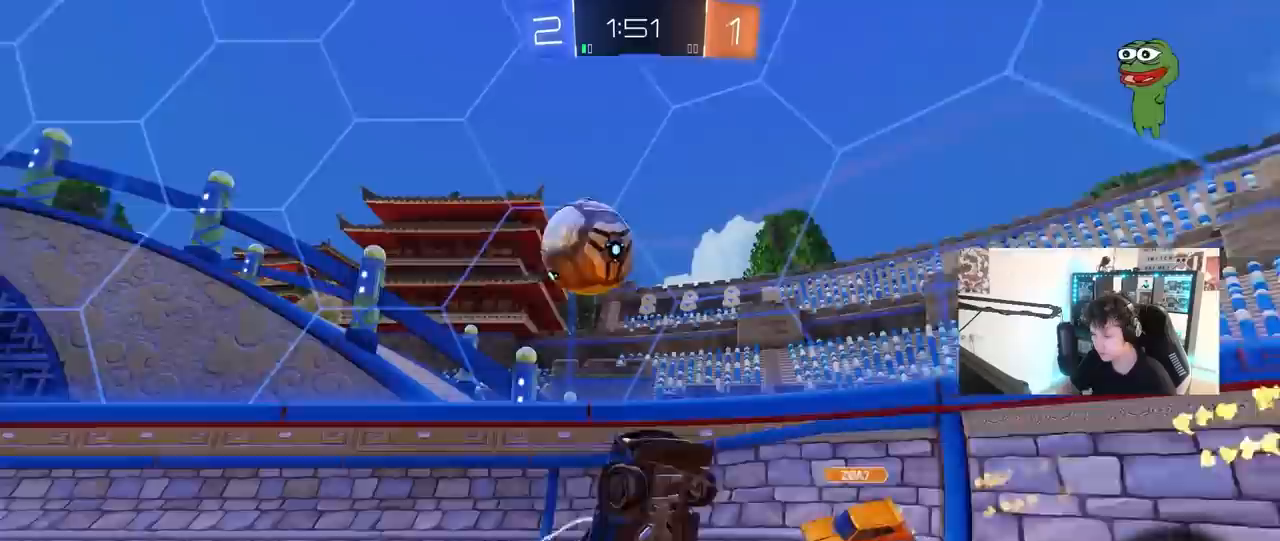
{"keys": ["shift", "w"], "mouse": [], "mouse_move": "still", "events": [[17, "s", "up"], [67, "d", "down"], [67, "mouse_right", "up"], [117, "w", "down"], [500, "d", "up"]]}
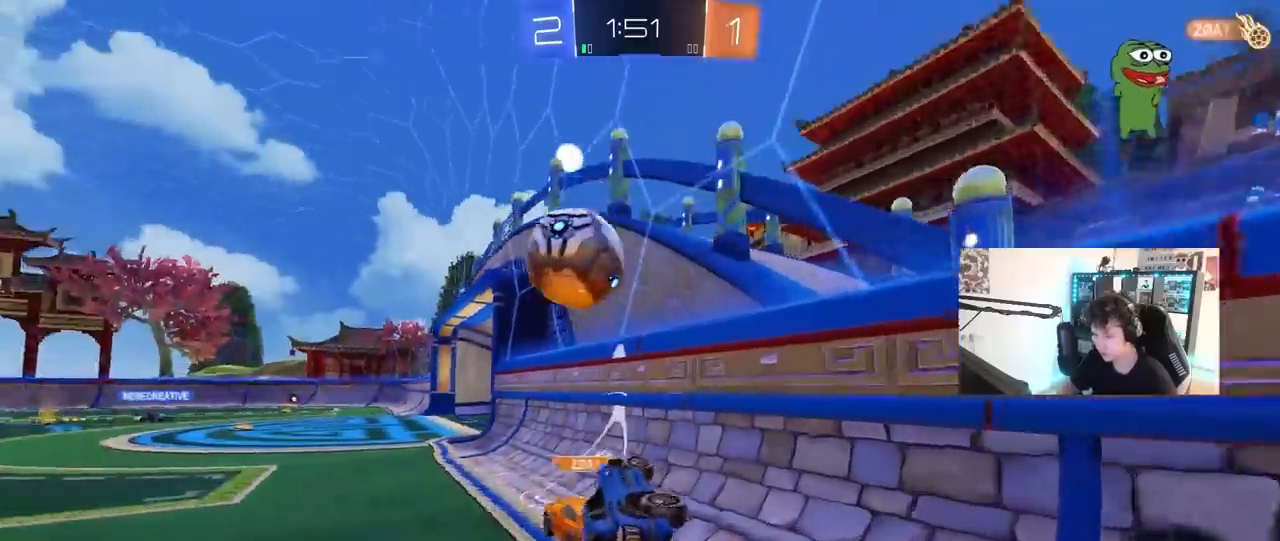
{"keys": ["a", "w"], "mouse": [], "mouse_move": "still", "events": [[33, "shift", "up"], [367, "a", "down"]]}
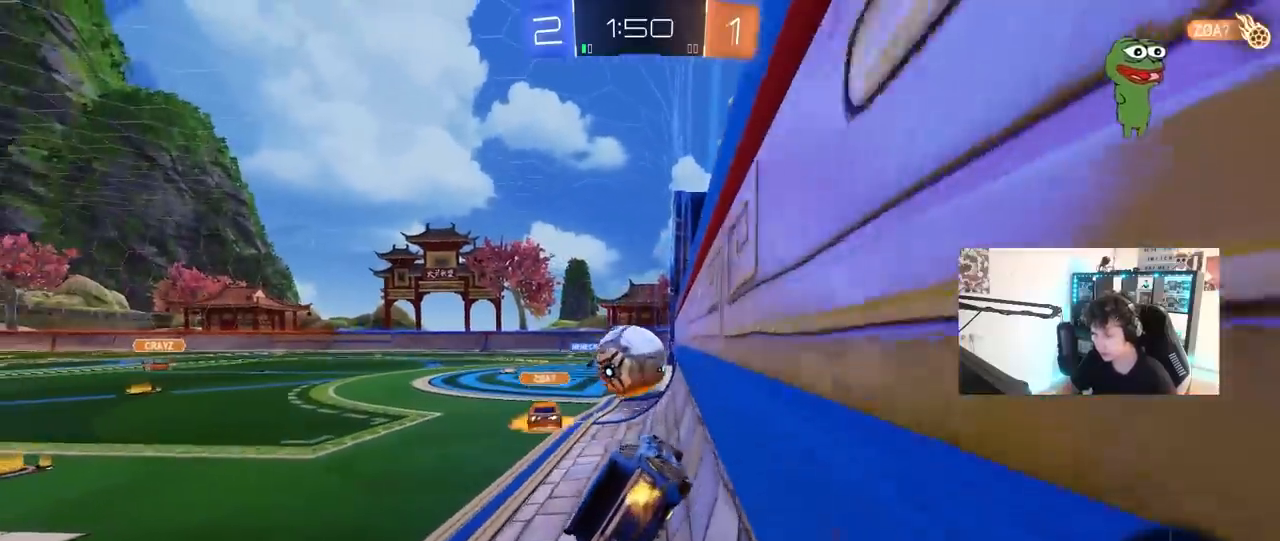
{"keys": ["a", "w"], "mouse": [], "mouse_move": "still", "events": [[50, "a", "up"], [150, "d", "down"], [283, "d", "up"], [433, "a", "down"]]}
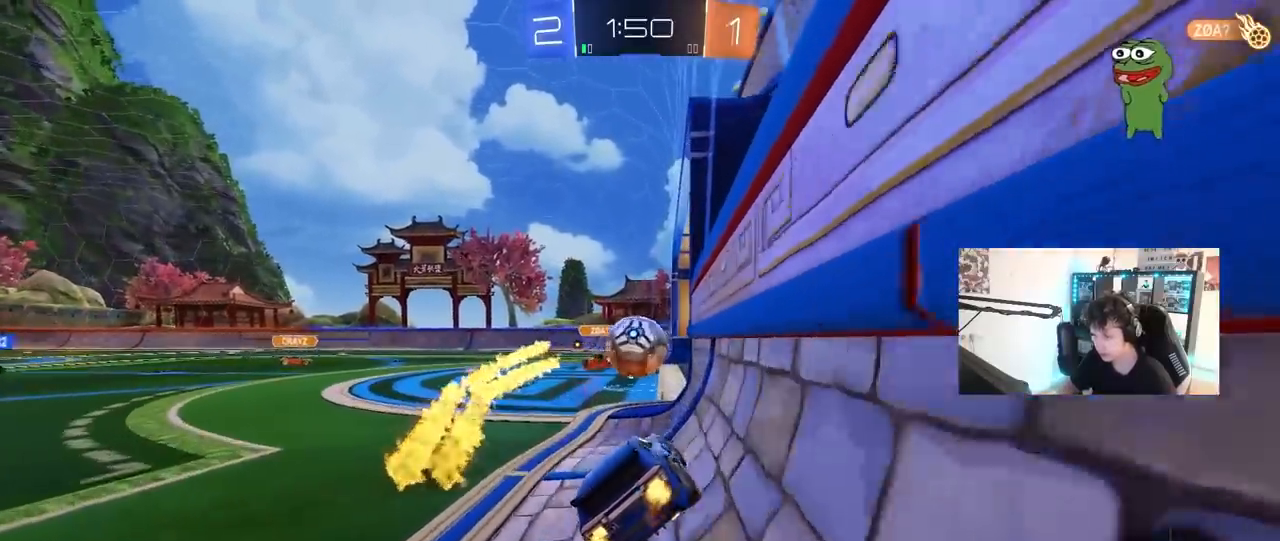
{"keys": ["w"], "mouse": [], "mouse_move": "still", "events": [[17, "a", "up"]]}
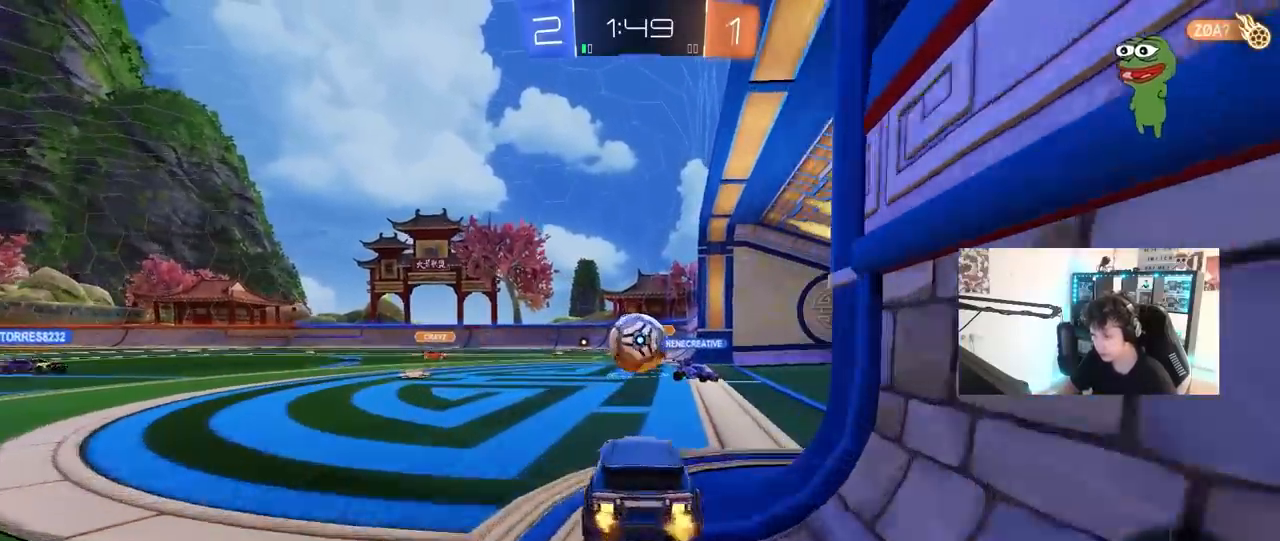
{"keys": ["a", "shift", "w"], "mouse": ["left"], "mouse_move": "down-left", "events": [[33, "mouse_left", "down"], [133, "d", "down"], [367, "d", "up"], [367, "mouse_right", "down"], [367, "w", "up"], [467, "w", "down"], [500, "a", "down"], [500, "mouse_right", "up"], [500, "shift", "down"]]}
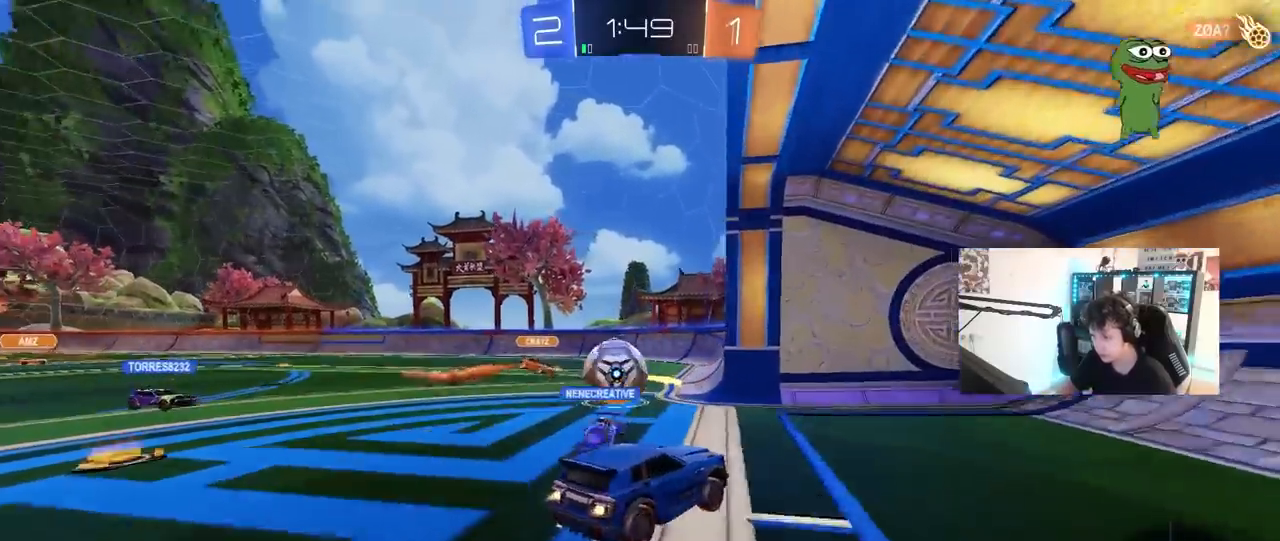
{"keys": ["a", "shift"], "mouse": ["left"], "mouse_move": "still", "events": [[100, "mouse_right", "down"], [200, "s", "down"], [200, "w", "up"], [333, "mouse_right", "up"], [483, "s", "up"]]}